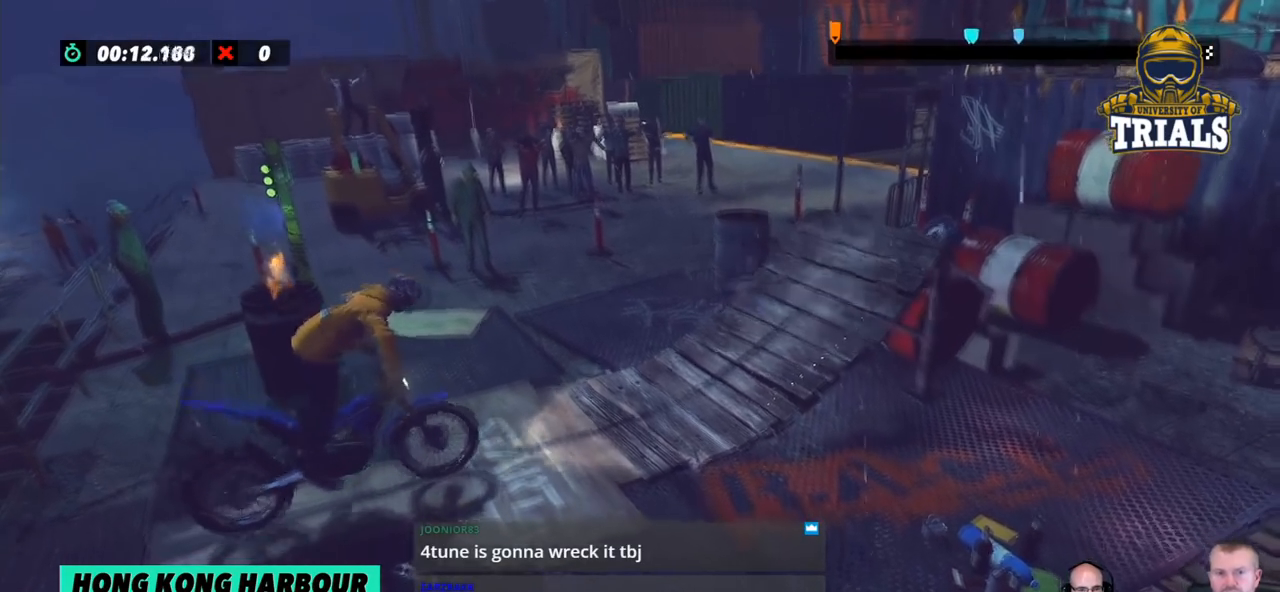
Gameplay with a controller (Xbox layout); each line is a JSON object with the inputs held at the frame after it. "events" lists button and stick changes between this image and that frame as [ms after this image, input, new state], when the widget could be followed in between. Not read: A B DPAD_DOWN DPAD_LEFT DPAD_RIGHT DPAD_UP L1 L3 R1 R3 SELECT START X Y right_stick.
{"buttons": ["R2"], "left_stick": "right", "events": [[451, "R2", "down"], [451, "left_stick", "right"]]}
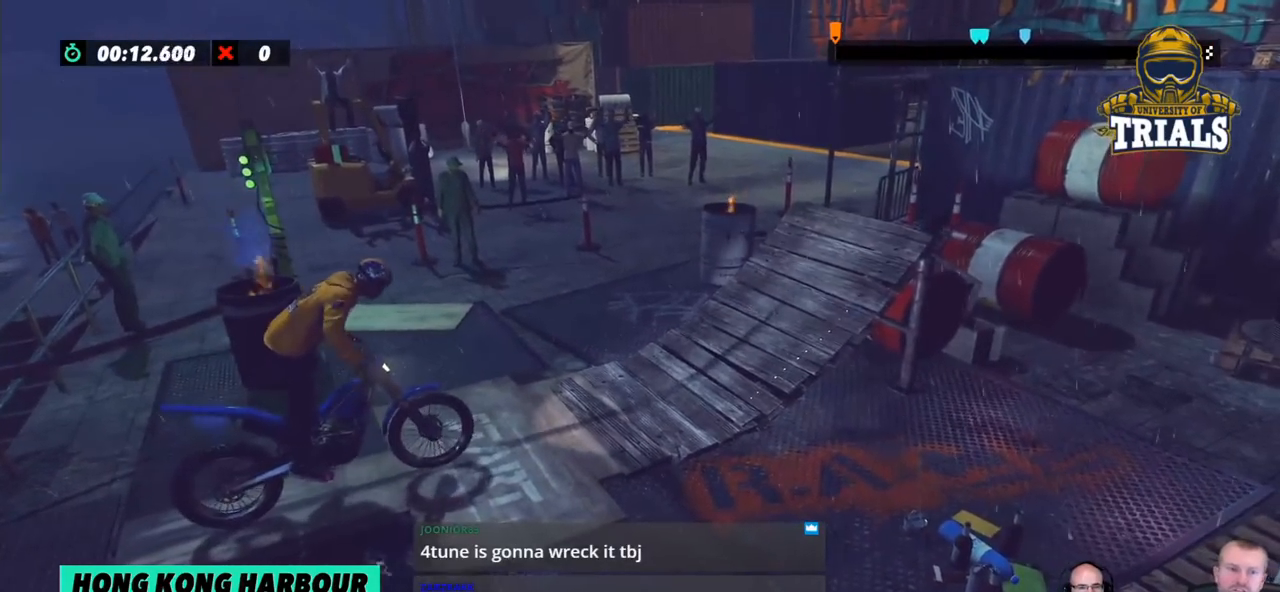
{"buttons": ["R2"], "left_stick": "left", "events": [[317, "left_stick", "left"]]}
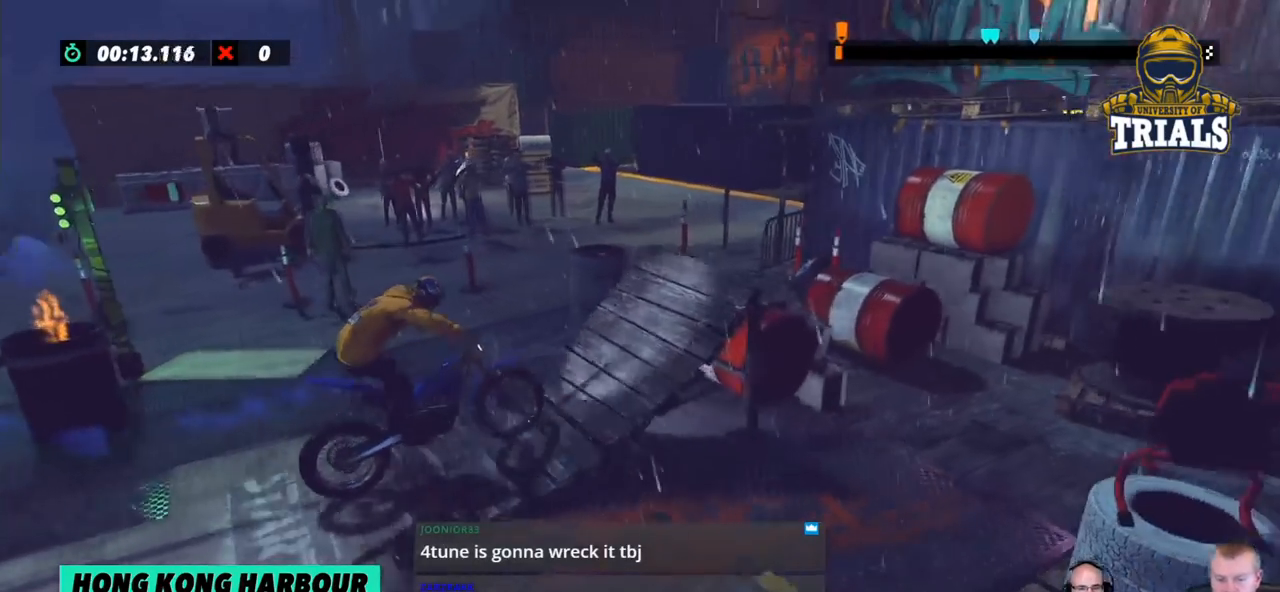
{"buttons": ["R2"], "left_stick": "center", "events": [[201, "left_stick", "right"], [301, "left_stick", "center"]]}
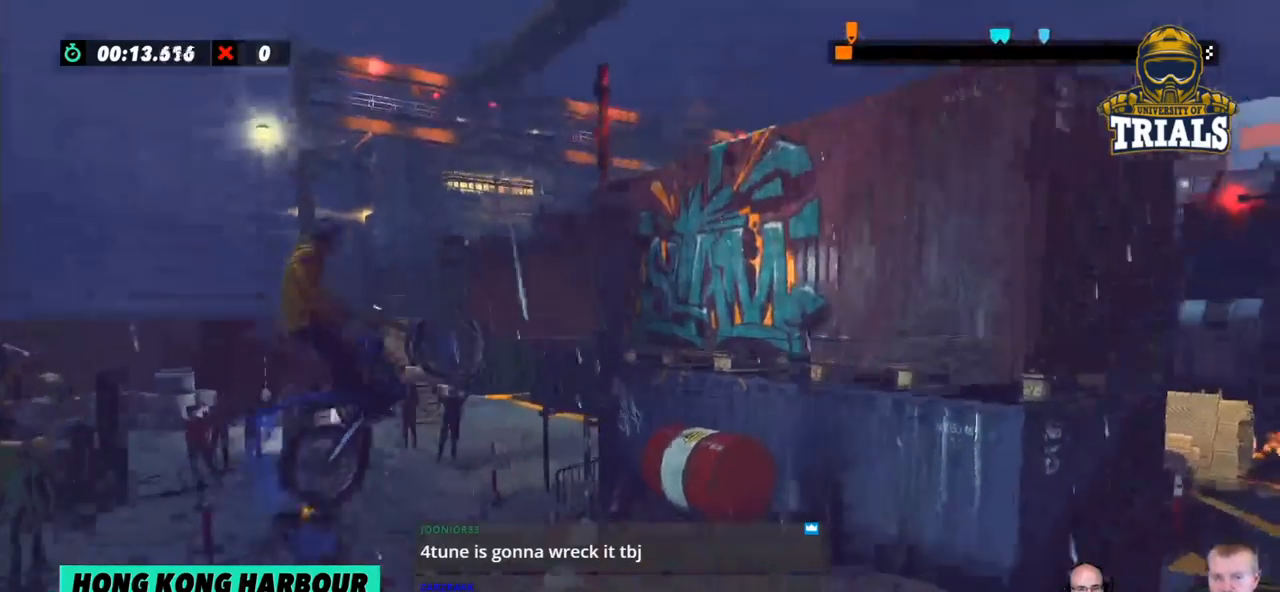
{"buttons": [], "left_stick": "left", "events": [[84, "left_stick", "left"], [351, "R2", "up"]]}
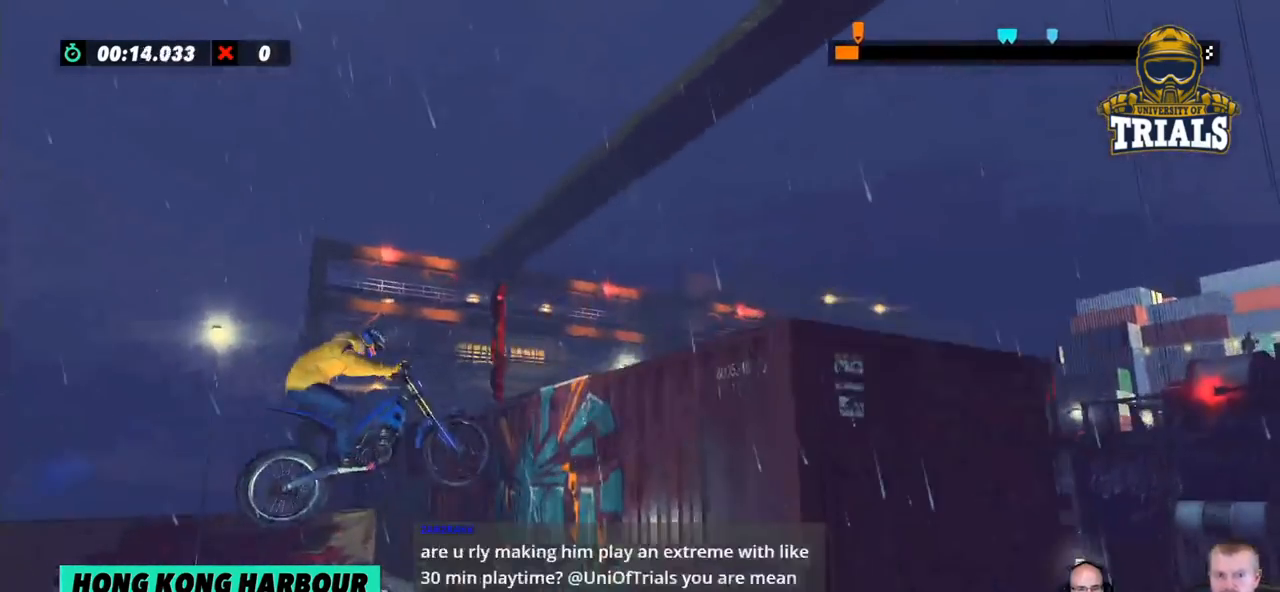
{"buttons": ["R2"], "left_stick": "left", "events": [[33, "left_stick", "center"], [50, "R2", "down"], [300, "left_stick", "left"]]}
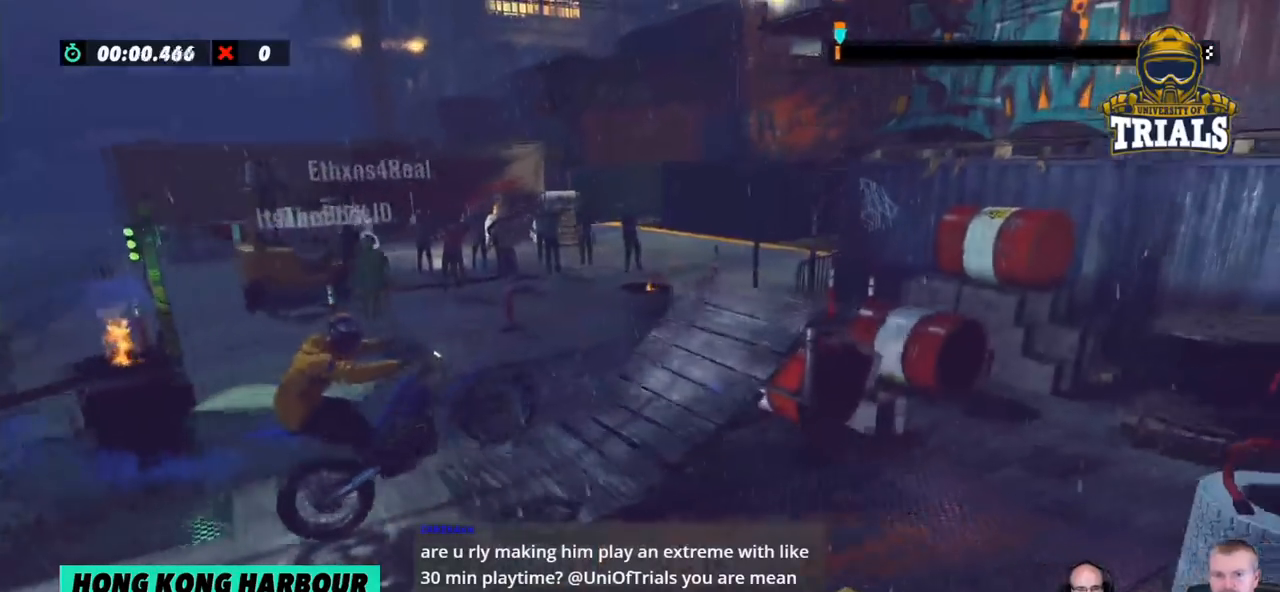
{"buttons": ["L2", "R2"], "left_stick": "right", "events": [[150, "left_stick", "right"], [484, "L2", "down"]]}
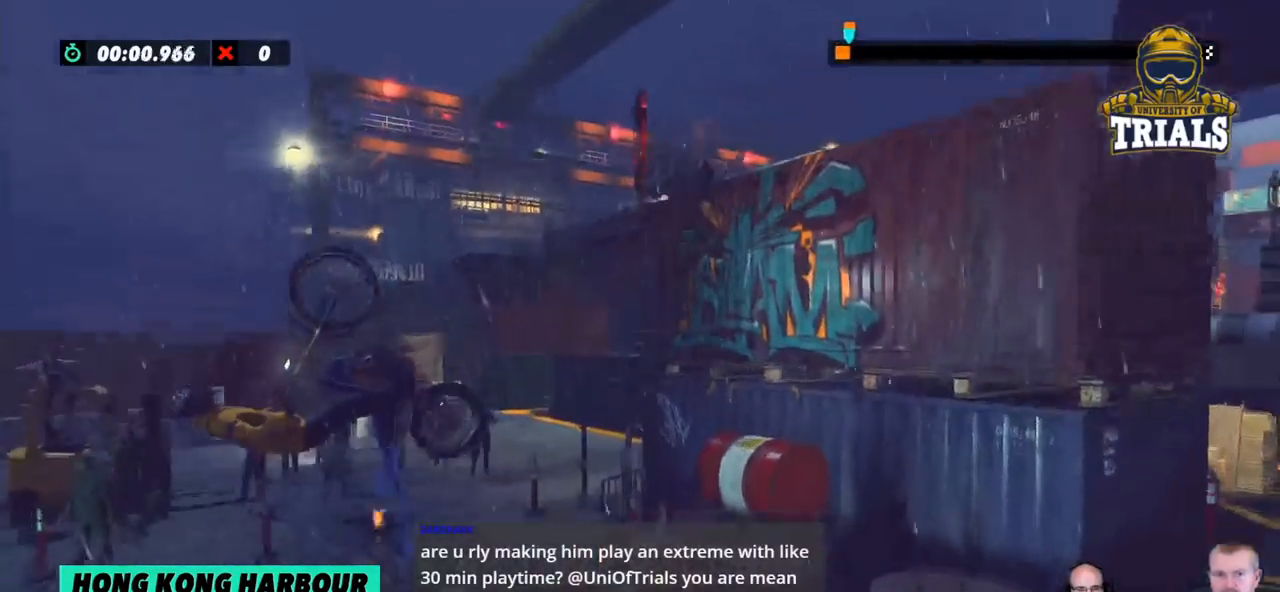
{"buttons": [], "left_stick": "center", "events": [[33, "R2", "up"], [83, "L2", "up"], [468, "left_stick", "center"]]}
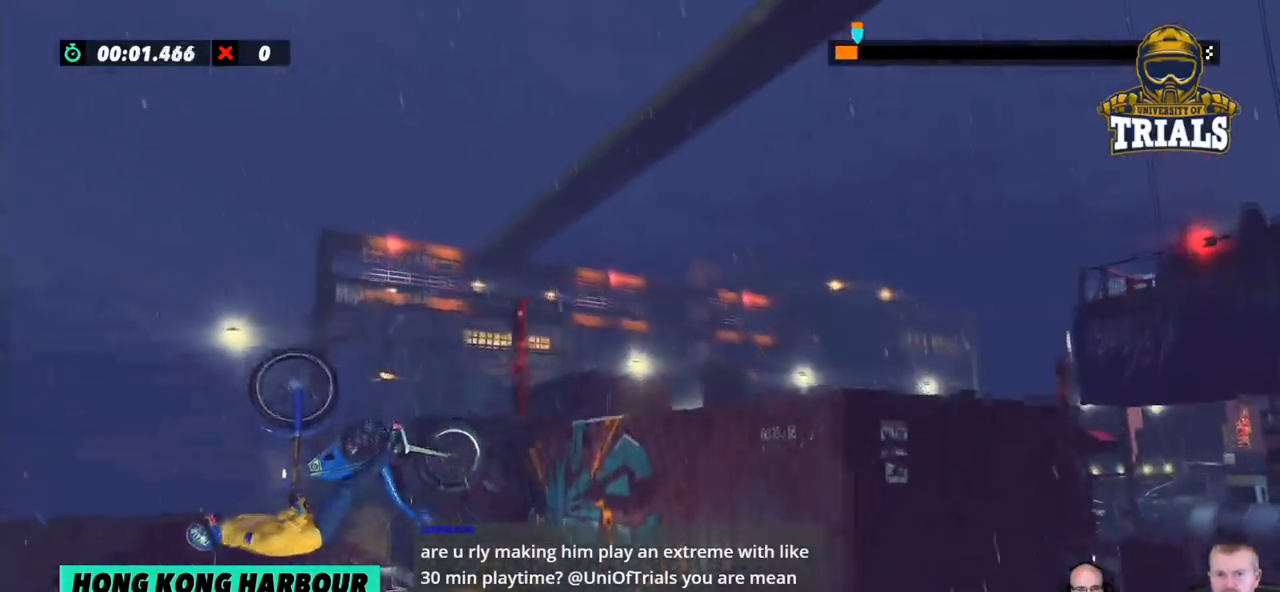
{"buttons": ["R2"], "left_stick": "right", "events": [[33, "left_stick", "right"], [167, "R2", "down"]]}
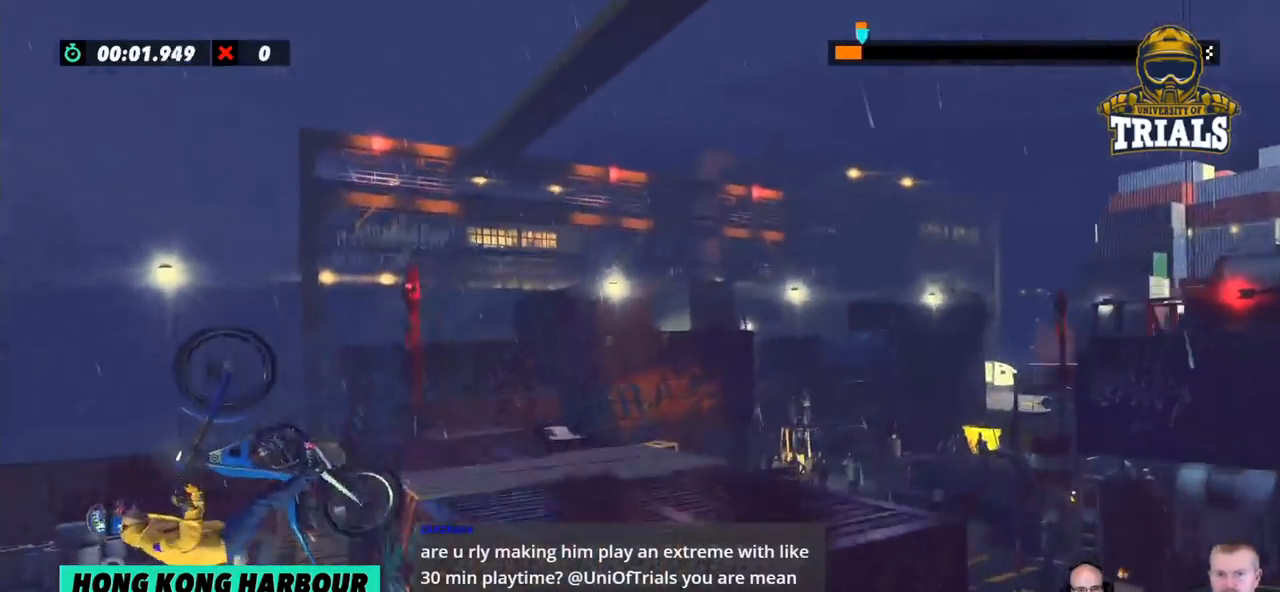
{"buttons": ["R2"], "left_stick": "center", "events": [[234, "R2", "up"], [401, "left_stick", "center"], [418, "R2", "down"]]}
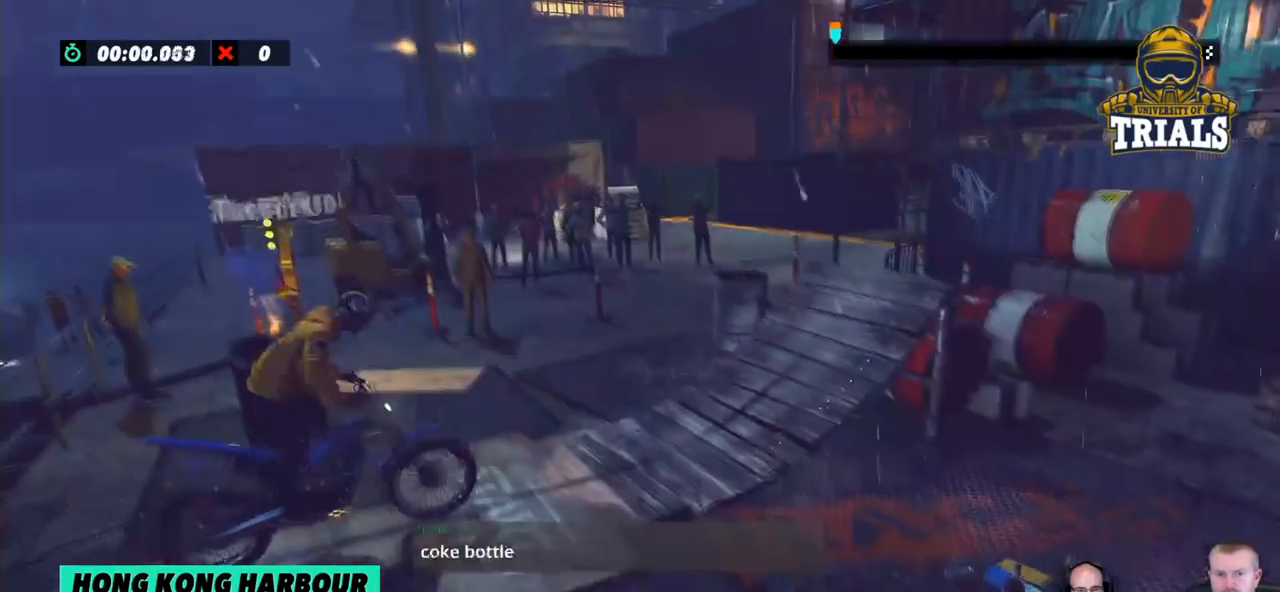
{"buttons": ["R2"], "left_stick": "left", "events": [[33, "left_stick", "right"], [284, "left_stick", "left"]]}
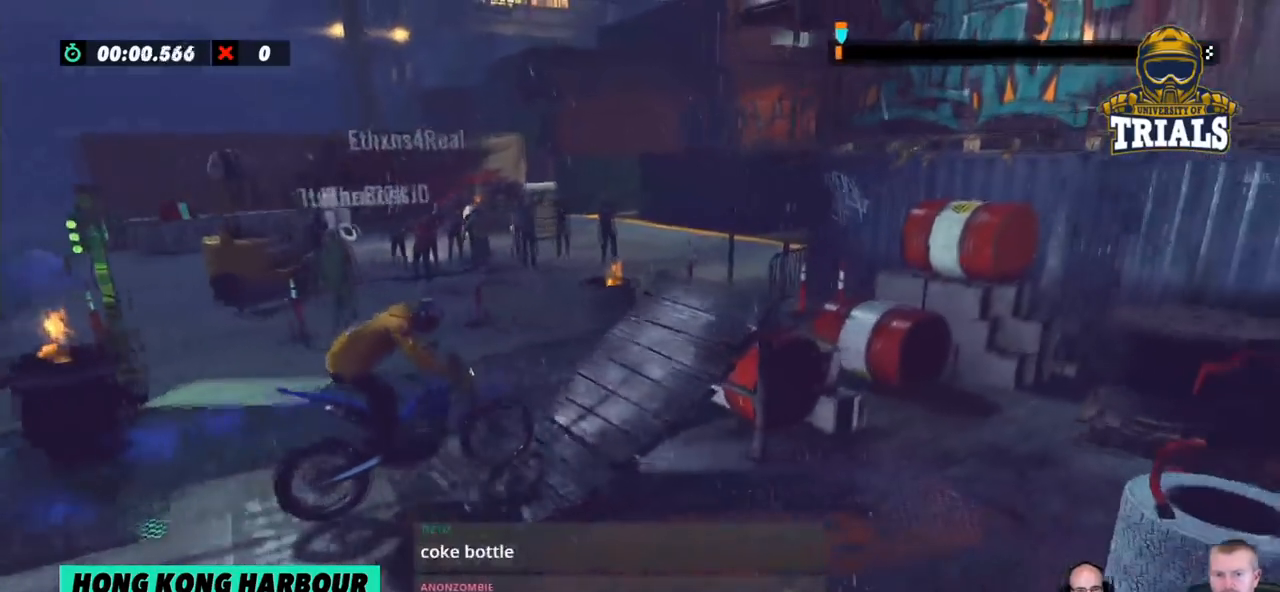
{"buttons": ["R2"], "left_stick": "left", "events": [[117, "left_stick", "right"], [334, "left_stick", "left"]]}
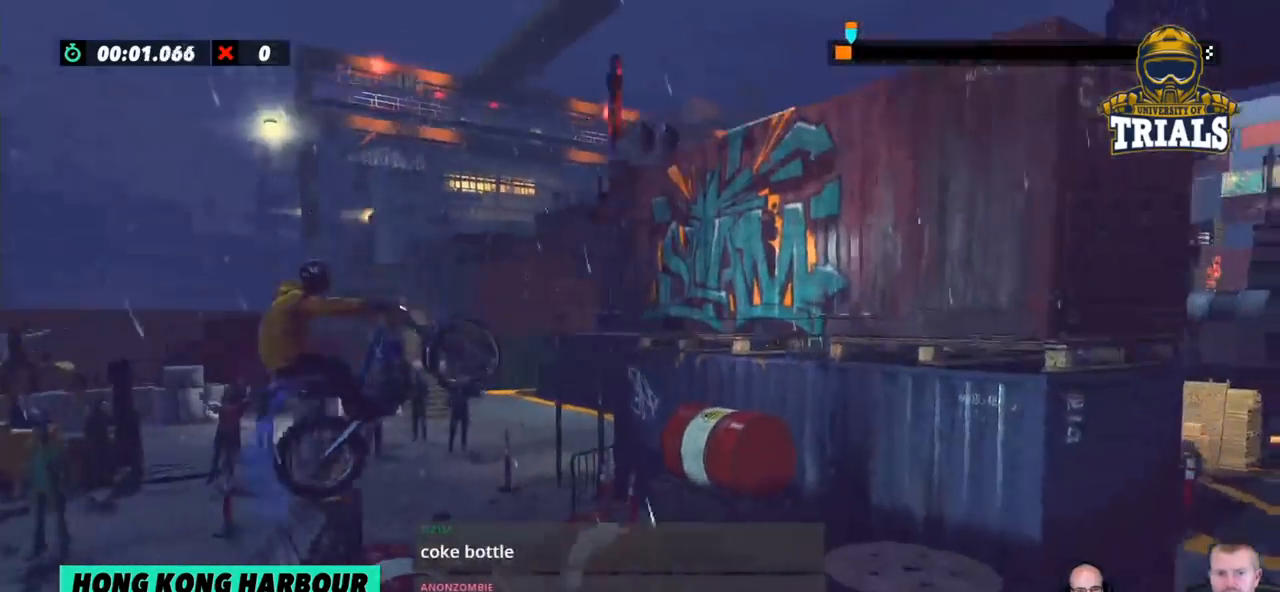
{"buttons": ["R2"], "left_stick": "left", "events": []}
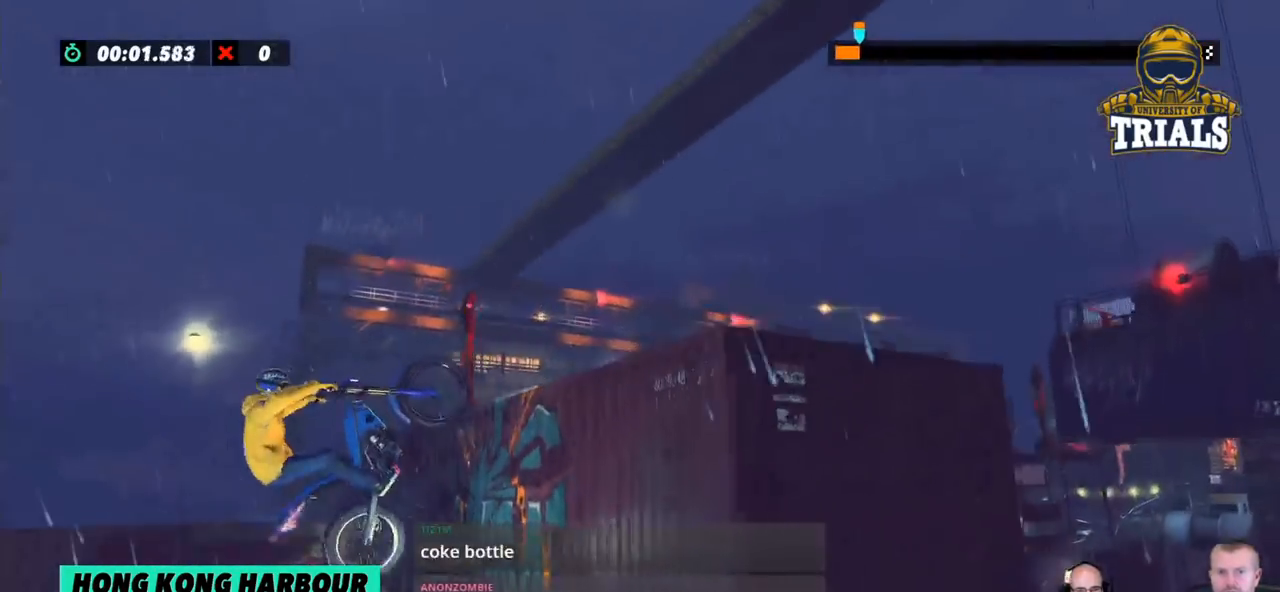
{"buttons": ["L2", "R2"], "left_stick": "right", "events": [[67, "left_stick", "right"], [451, "L2", "down"]]}
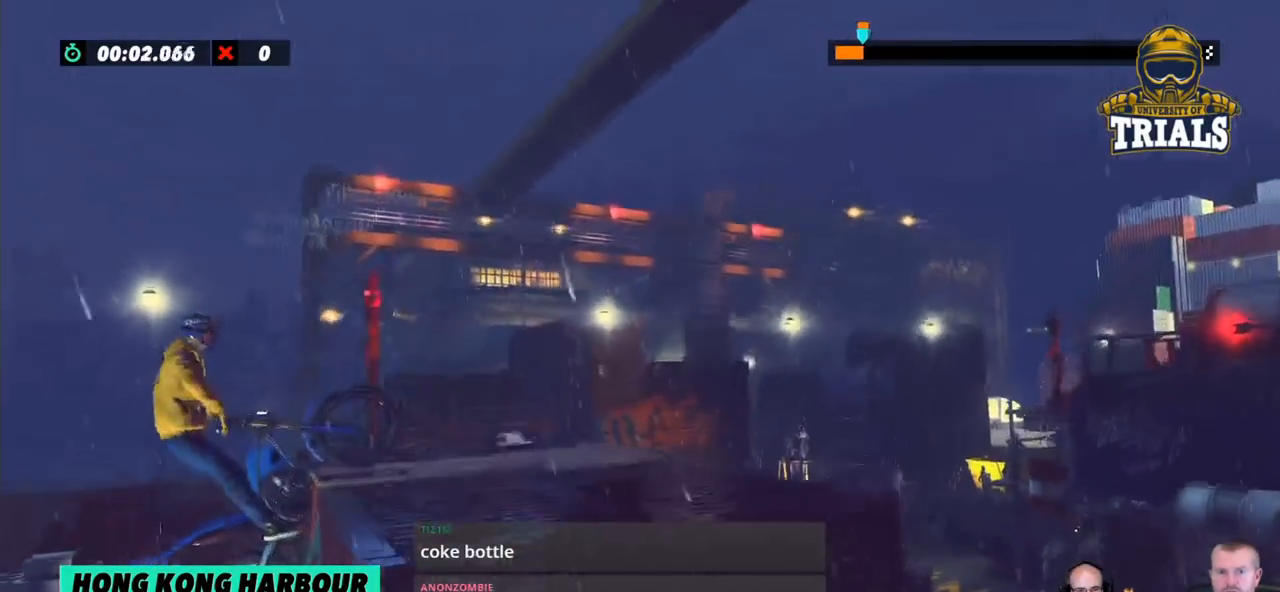
{"buttons": ["R2"], "left_stick": "right", "events": [[50, "L2", "up"], [117, "L2", "down"], [184, "L2", "up"], [351, "L2", "down"], [435, "L2", "up"]]}
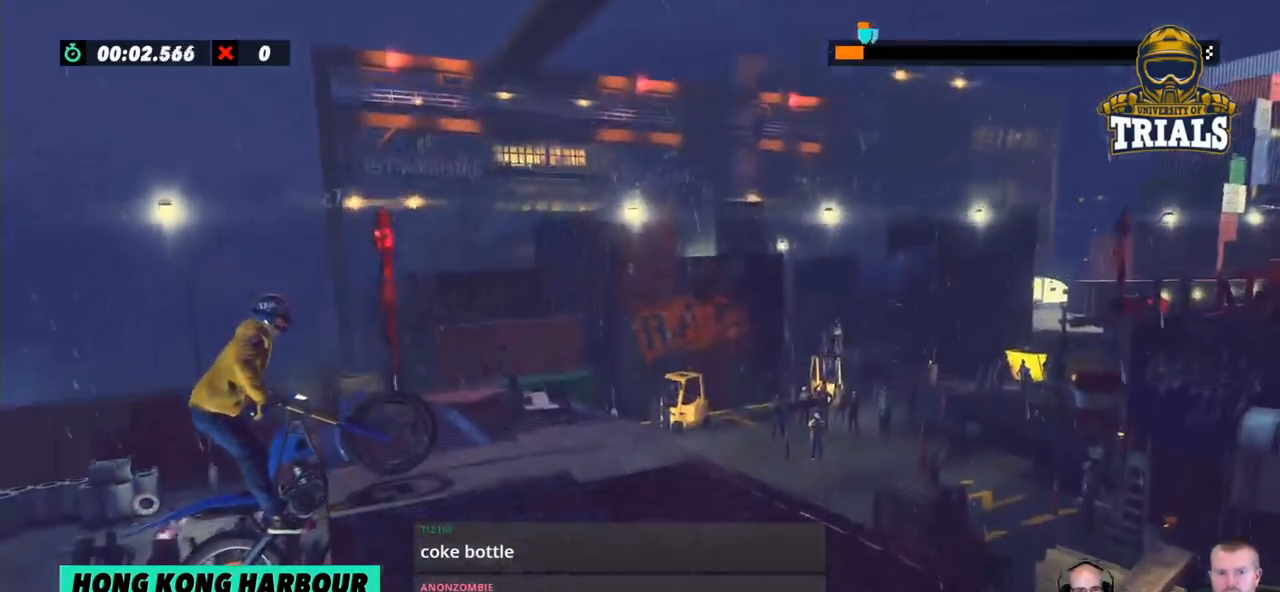
{"buttons": ["R2"], "left_stick": "left", "events": [[17, "R2", "up"], [168, "R2", "down"], [451, "left_stick", "left"]]}
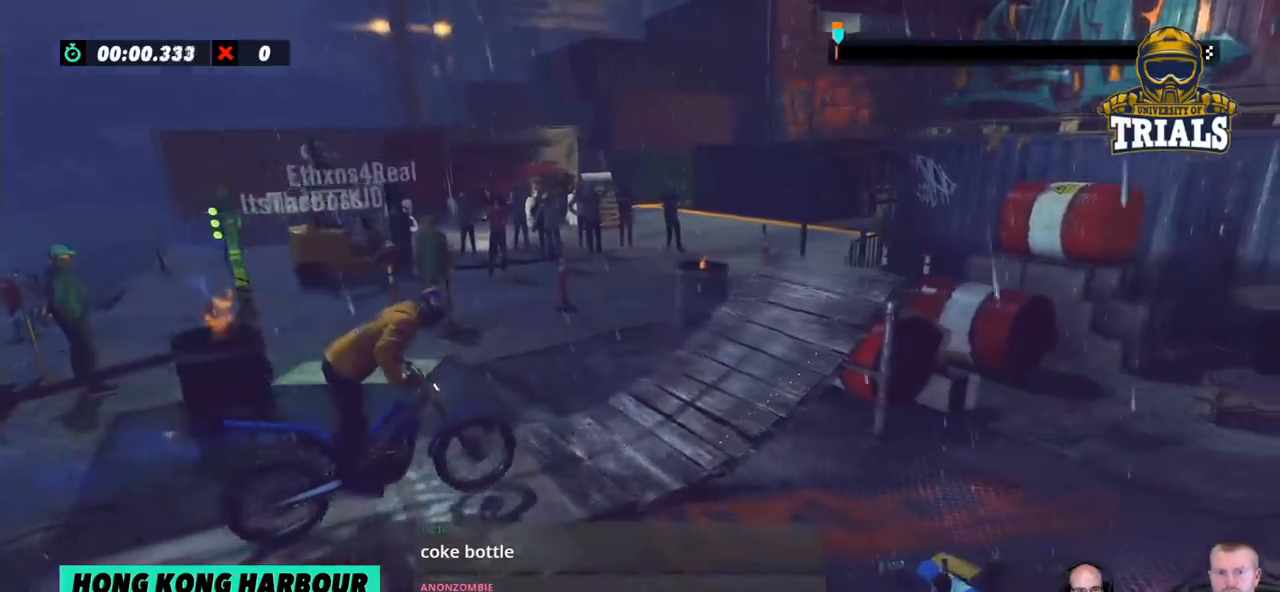
{"buttons": ["R2"], "left_stick": "left", "events": [[350, "left_stick", "right"], [484, "left_stick", "left"]]}
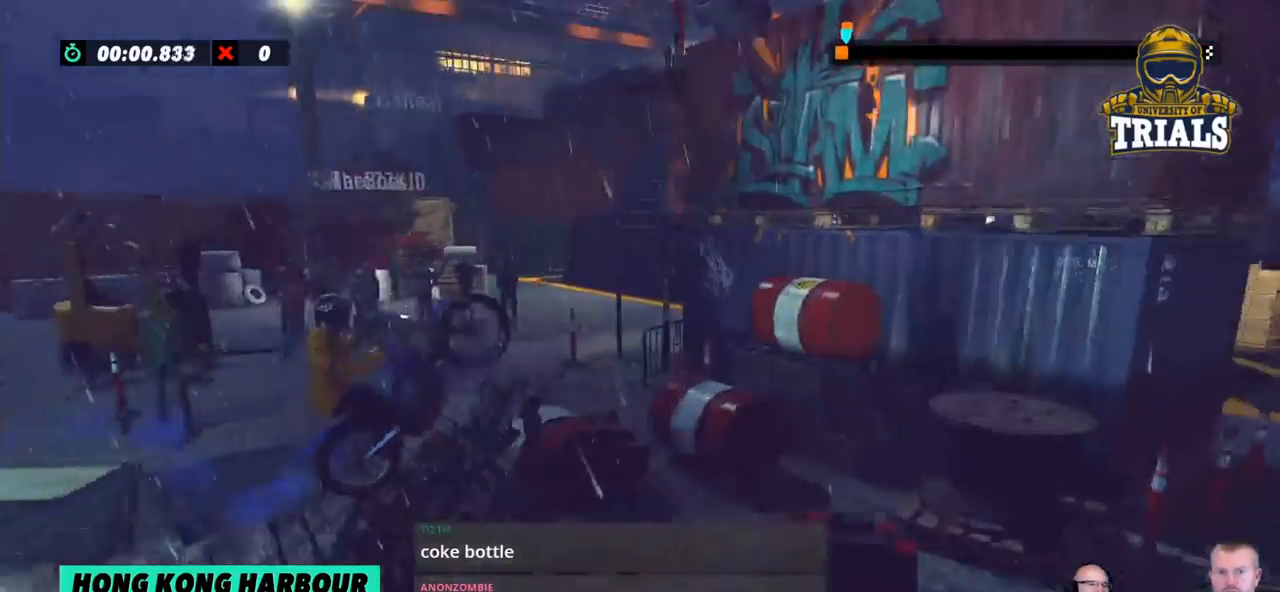
{"buttons": ["R2"], "left_stick": "left", "events": []}
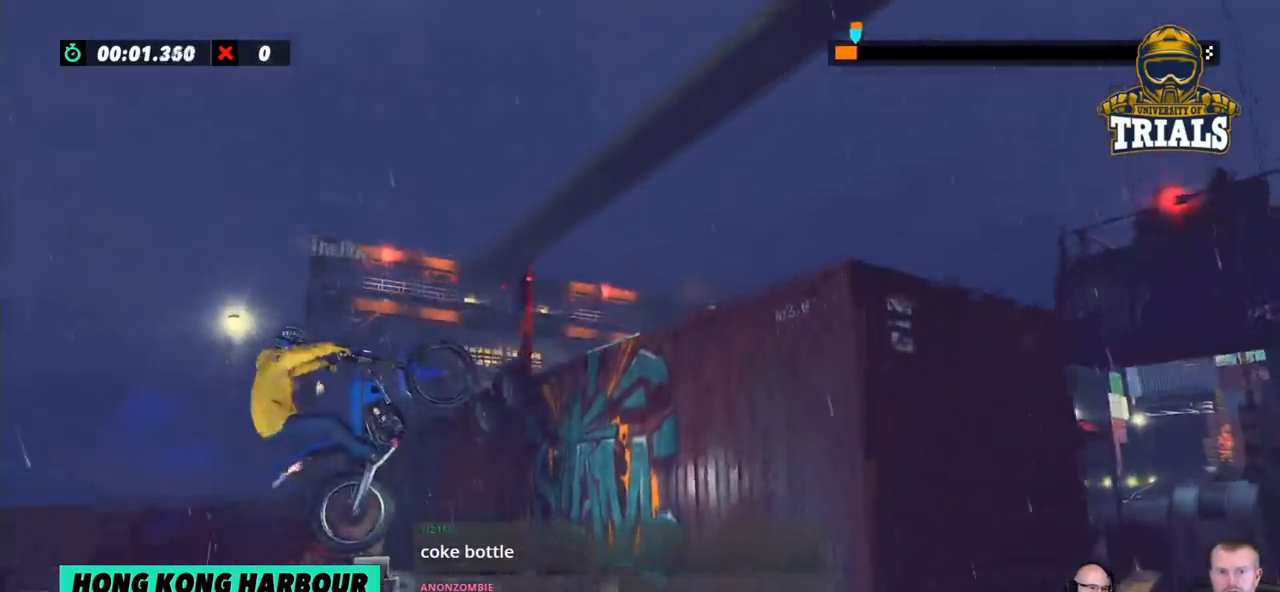
{"buttons": ["L2", "R2"], "left_stick": "right", "events": [[100, "left_stick", "right"], [484, "L2", "down"]]}
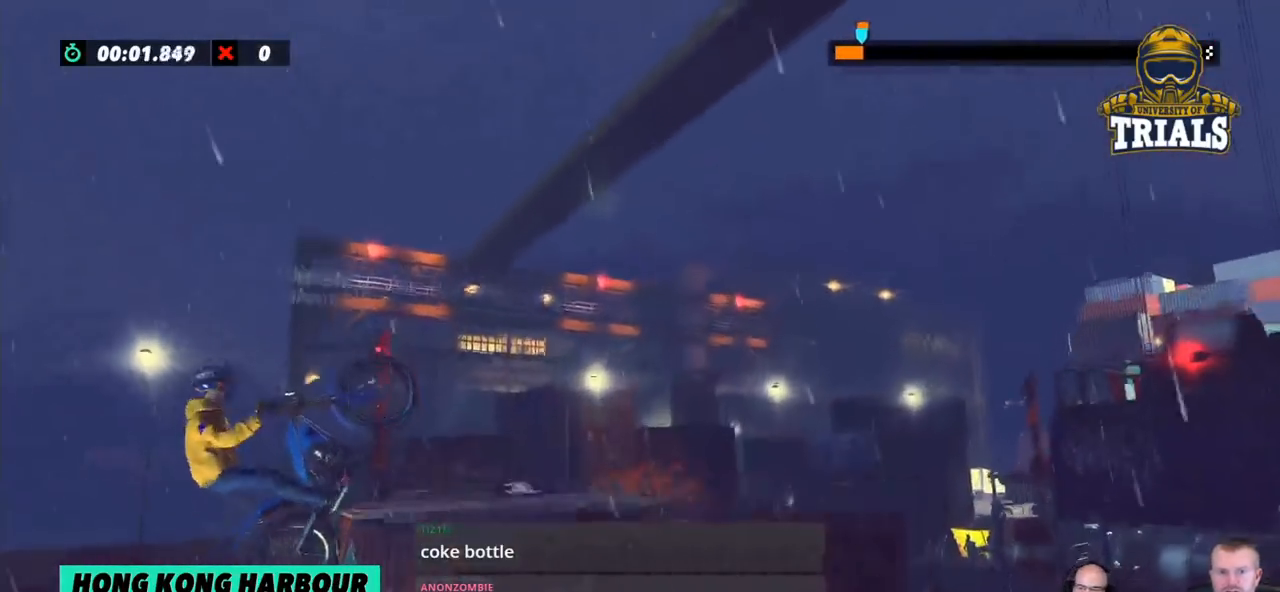
{"buttons": [], "left_stick": "left", "events": [[34, "R2", "up"], [401, "left_stick", "left"], [451, "L2", "up"]]}
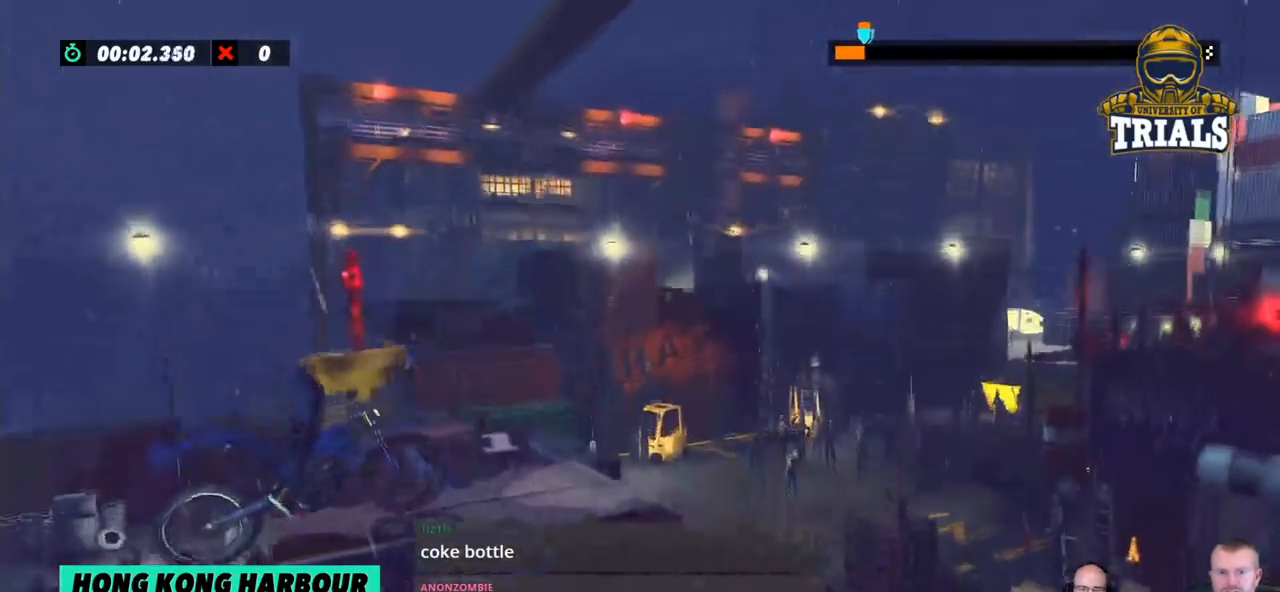
{"buttons": ["R2"], "left_stick": "center", "events": [[67, "left_stick", "center"], [384, "L2", "down"], [451, "L2", "up"], [501, "R2", "down"]]}
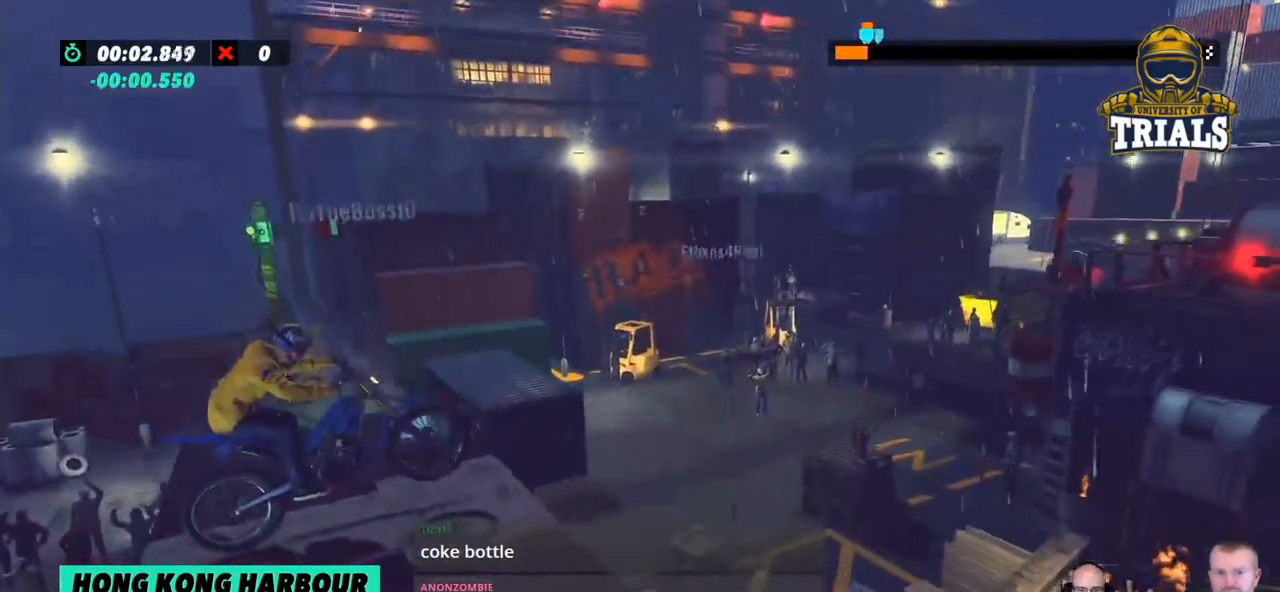
{"buttons": ["R2"], "left_stick": "center", "events": [[167, "R2", "up"], [234, "R2", "down"]]}
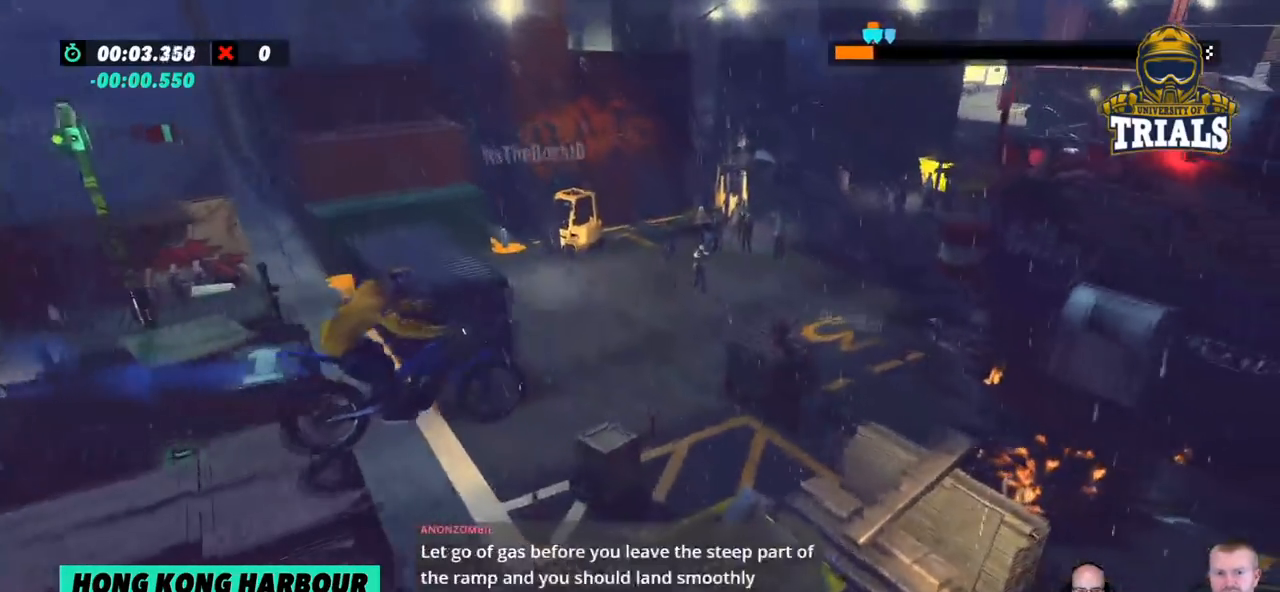
{"buttons": [], "left_stick": "center", "events": [[16, "left_stick", "left"], [100, "R2", "up"], [200, "left_stick", "center"]]}
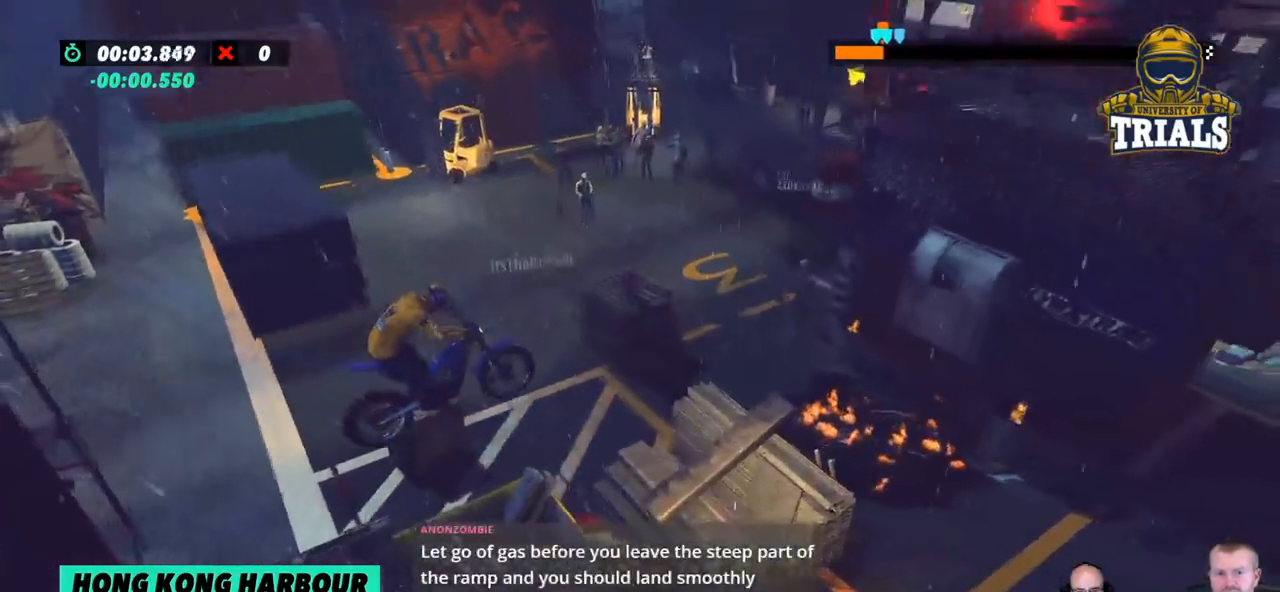
{"buttons": ["R2"], "left_stick": "left", "events": [[334, "R2", "down"], [401, "left_stick", "left"]]}
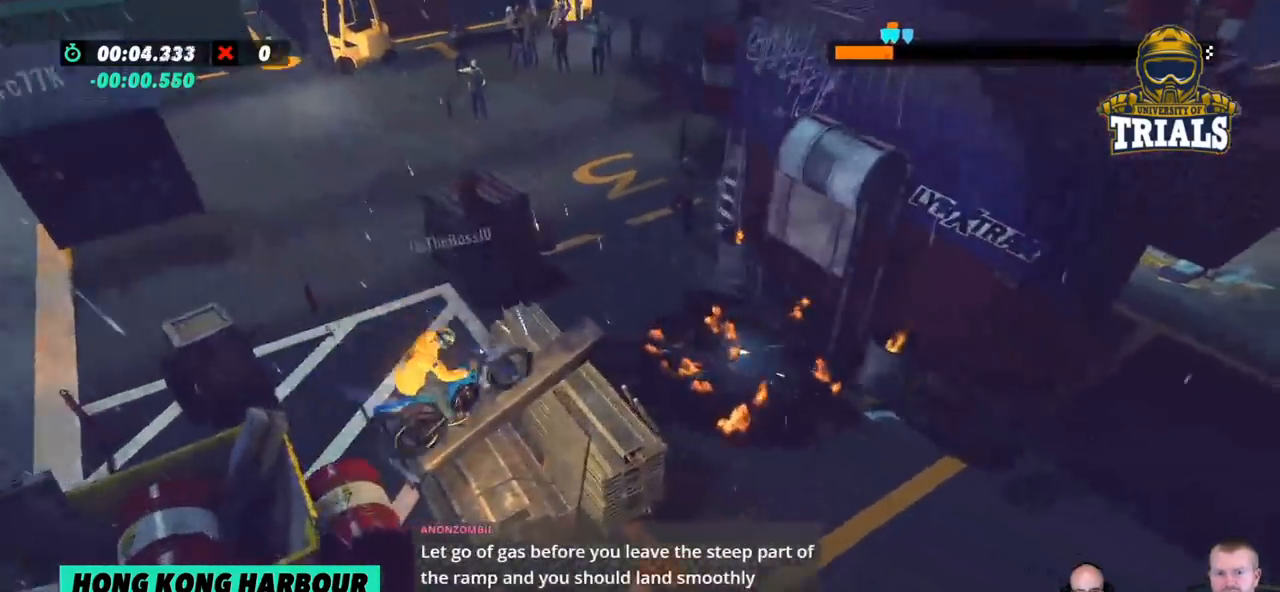
{"buttons": ["R2"], "left_stick": "left", "events": [[251, "left_stick", "right"], [368, "left_stick", "left"]]}
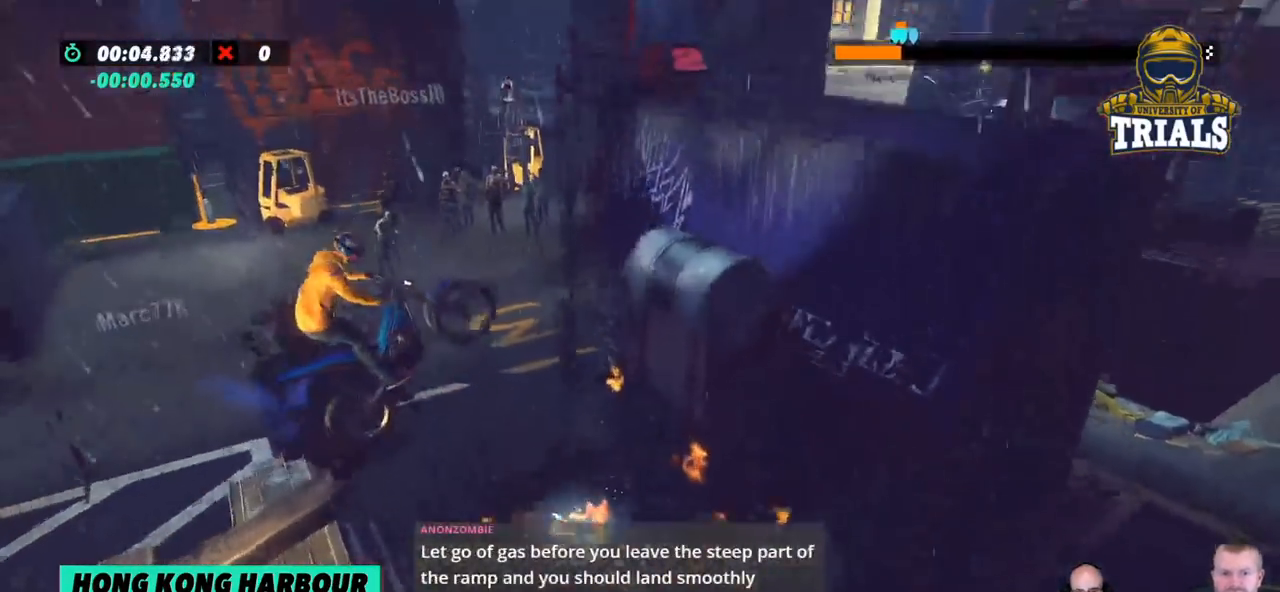
{"buttons": ["R2"], "left_stick": "right", "events": [[351, "left_stick", "right"]]}
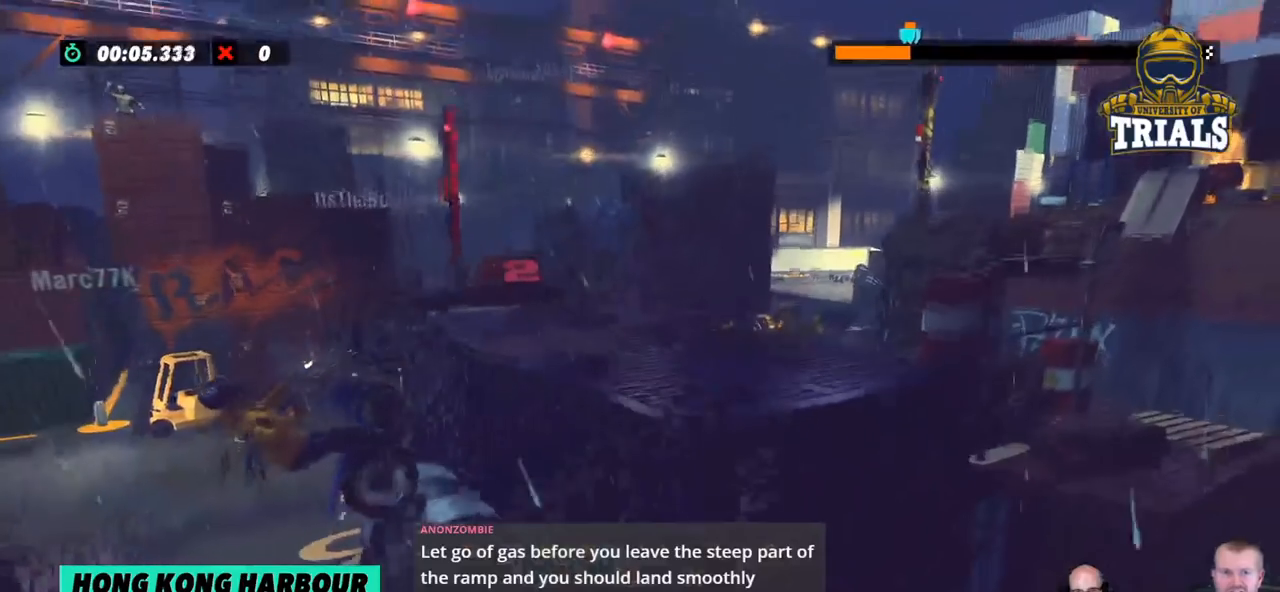
{"buttons": ["R2"], "left_stick": "right", "events": [[183, "R2", "up"], [200, "L2", "down"], [284, "L2", "up"], [334, "R2", "down"], [384, "L2", "down"], [467, "L2", "up"]]}
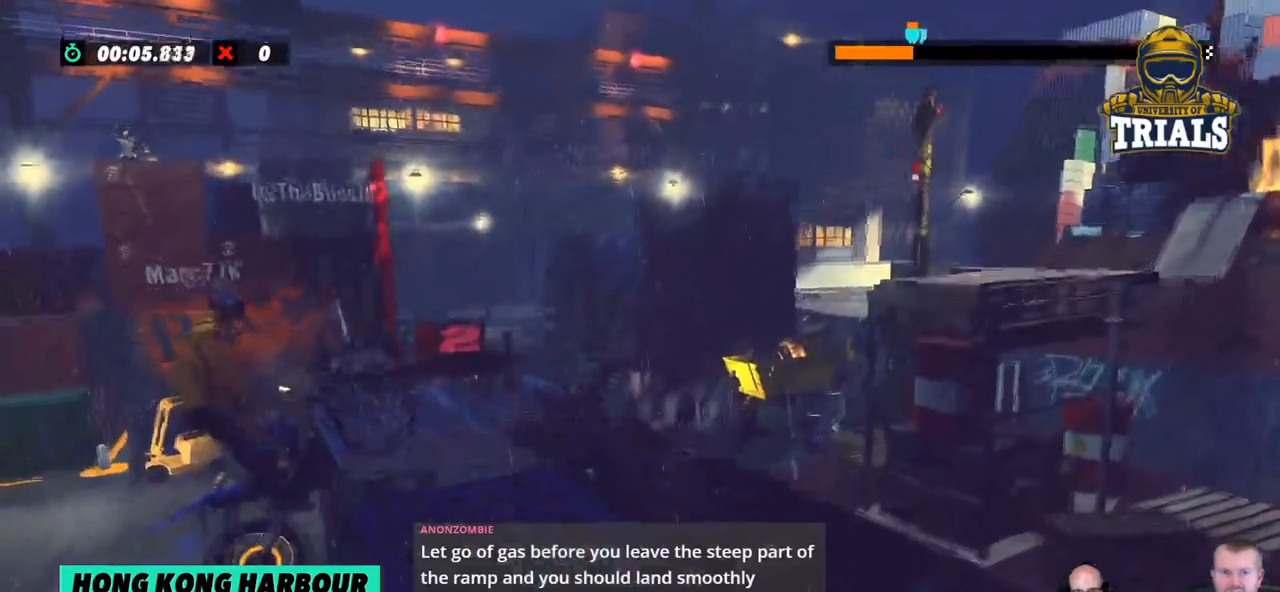
{"buttons": ["L2", "R2"], "left_stick": "right", "events": [[33, "L2", "down"], [100, "L2", "up"], [167, "L2", "down"], [250, "L2", "up"], [317, "L2", "down"], [401, "L2", "up"], [484, "L2", "down"]]}
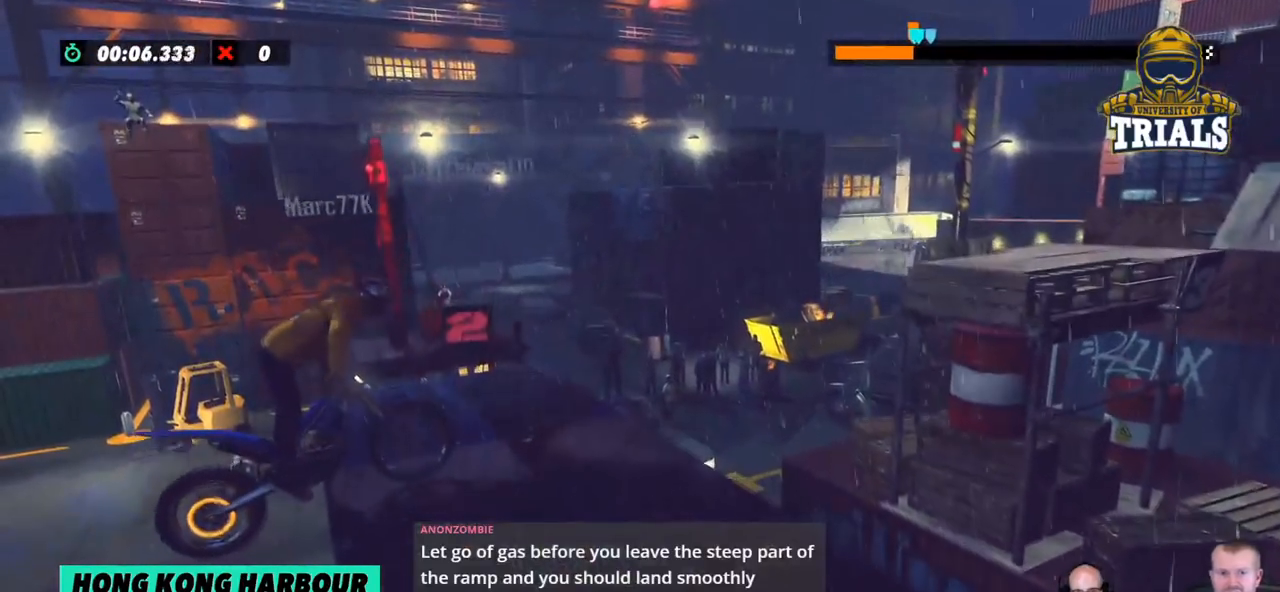
{"buttons": ["L2", "R2"], "left_stick": "right", "events": [[100, "L2", "up"], [150, "L2", "down"], [217, "L2", "up"], [284, "L2", "down"], [367, "L2", "up"], [384, "L2", "down"]]}
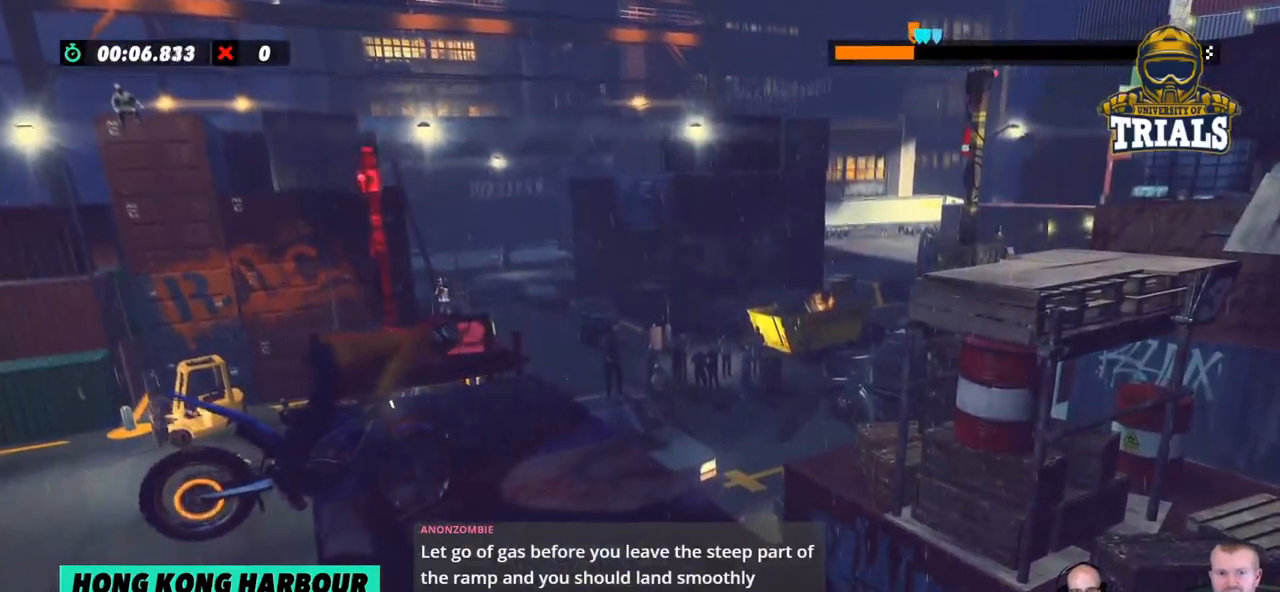
{"buttons": ["L2"], "left_stick": "right", "events": [[17, "L2", "up"], [67, "L2", "down"], [100, "R2", "up"]]}